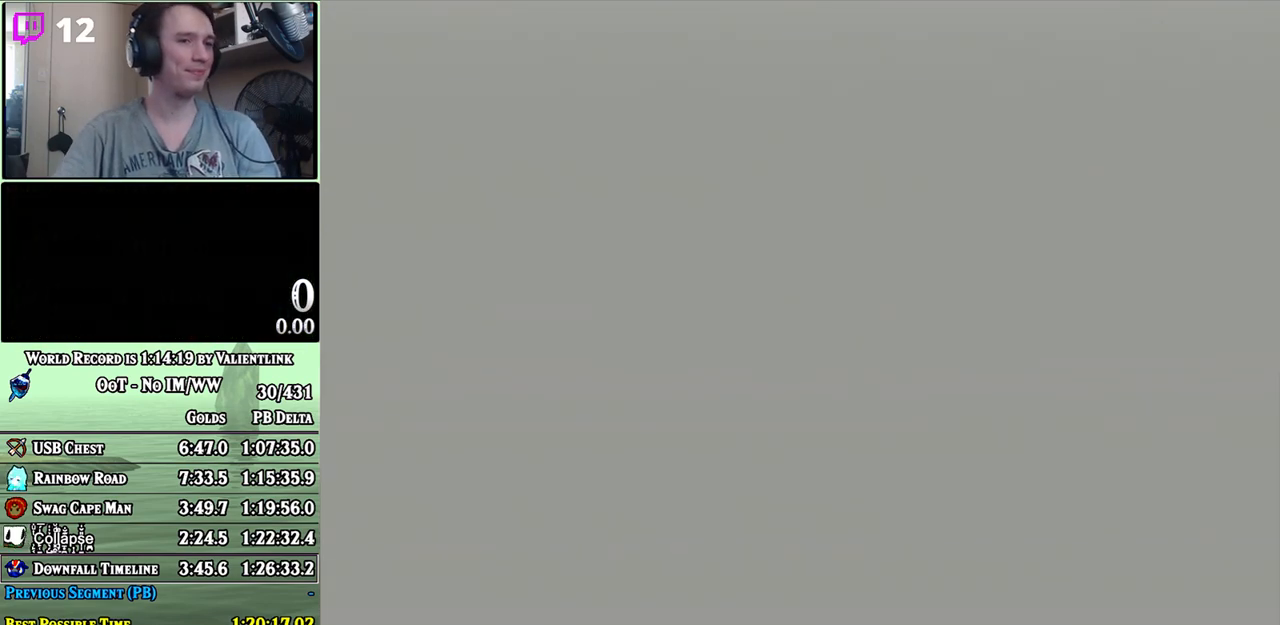
Gameplay with a controller (Nintendo layout); each line is a JSON object with the inputs held at the frame after it. "events" lists button and stick changes between this image and that frame as [ms after this image, input, new state], when the widget could be followed in between. Not read: L3 R3.
{"buttons": [], "left_stick": "center", "right_stick": "center", "events": [[67, "A", "up"], [67, "B", "down"], [133, "A", "down"], [200, "A", "up"], [217, "B", "up"], [283, "A", "down"], [317, "A", "up"]]}
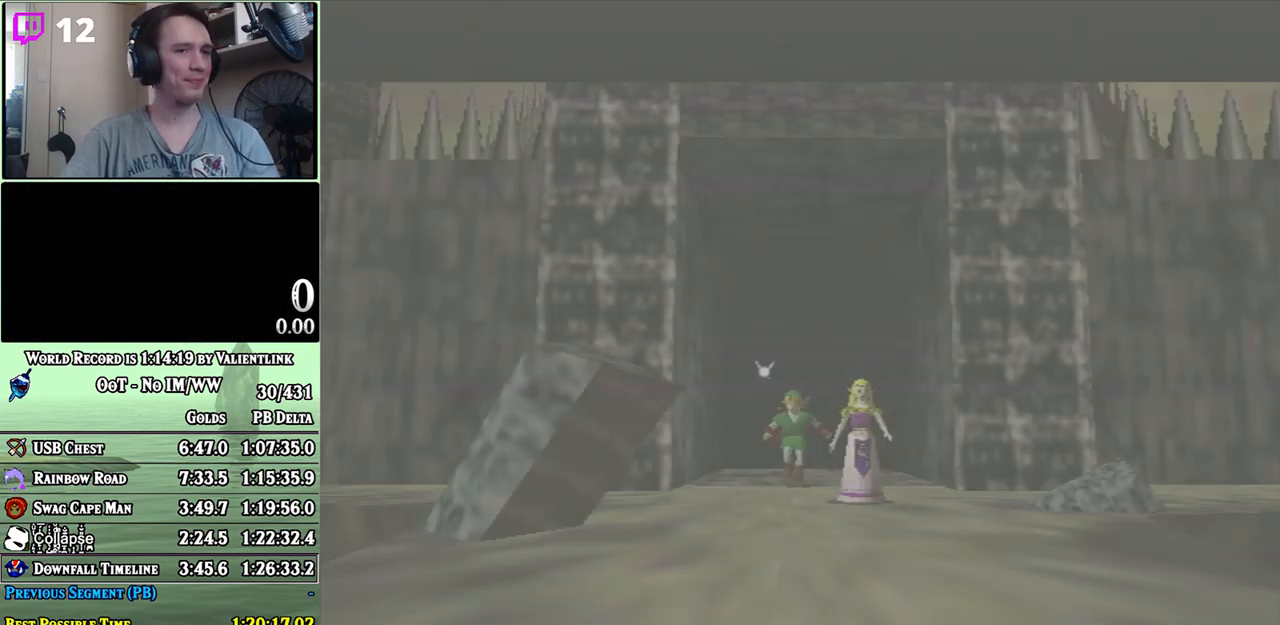
{"buttons": [], "left_stick": "center", "right_stick": "center", "events": []}
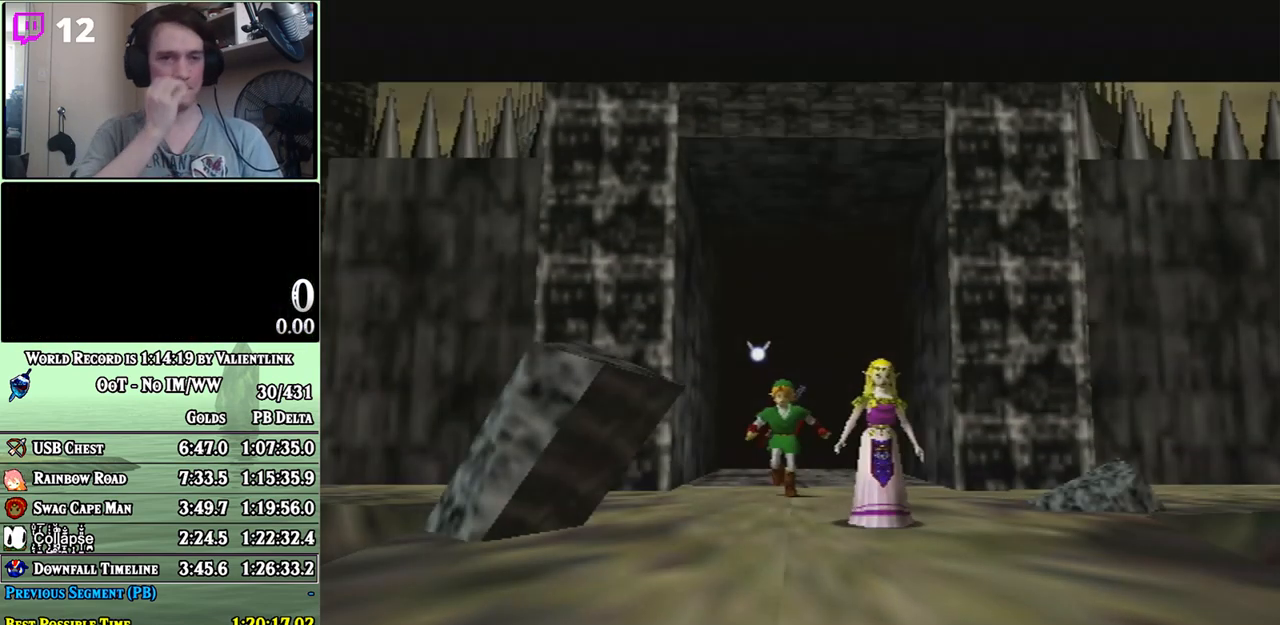
{"buttons": [], "left_stick": "center", "right_stick": "center", "events": []}
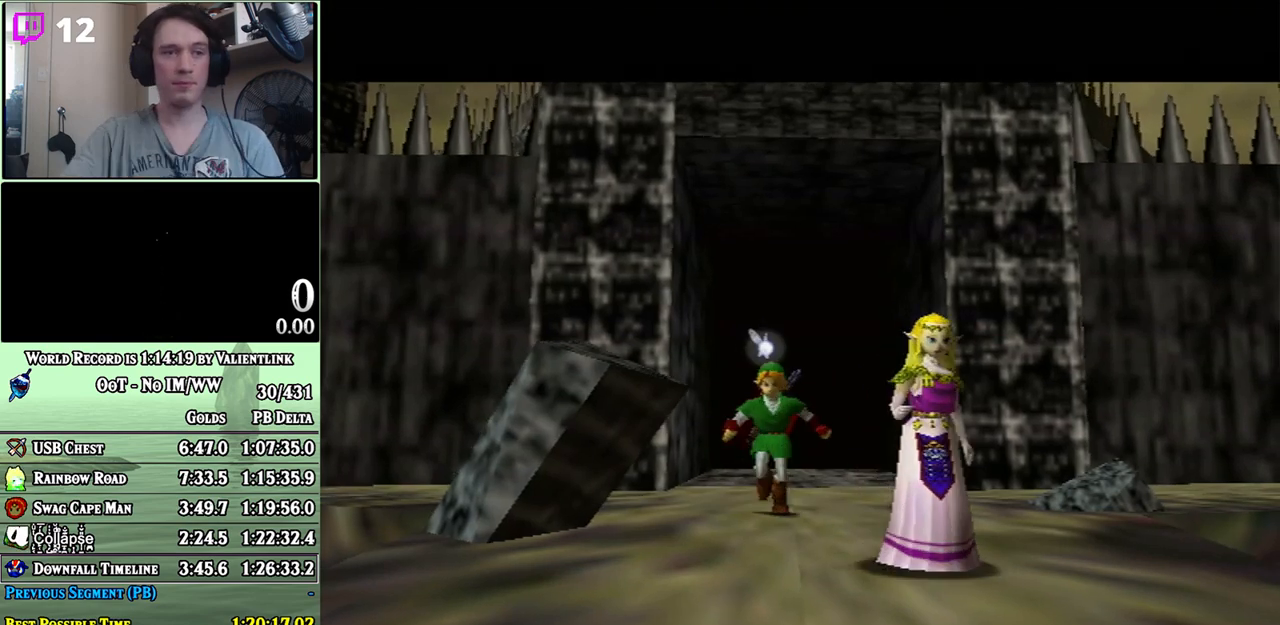
{"buttons": [], "left_stick": "center", "right_stick": "center", "events": [[267, "A", "down"], [283, "A", "up"], [383, "A", "down"], [450, "A", "up"]]}
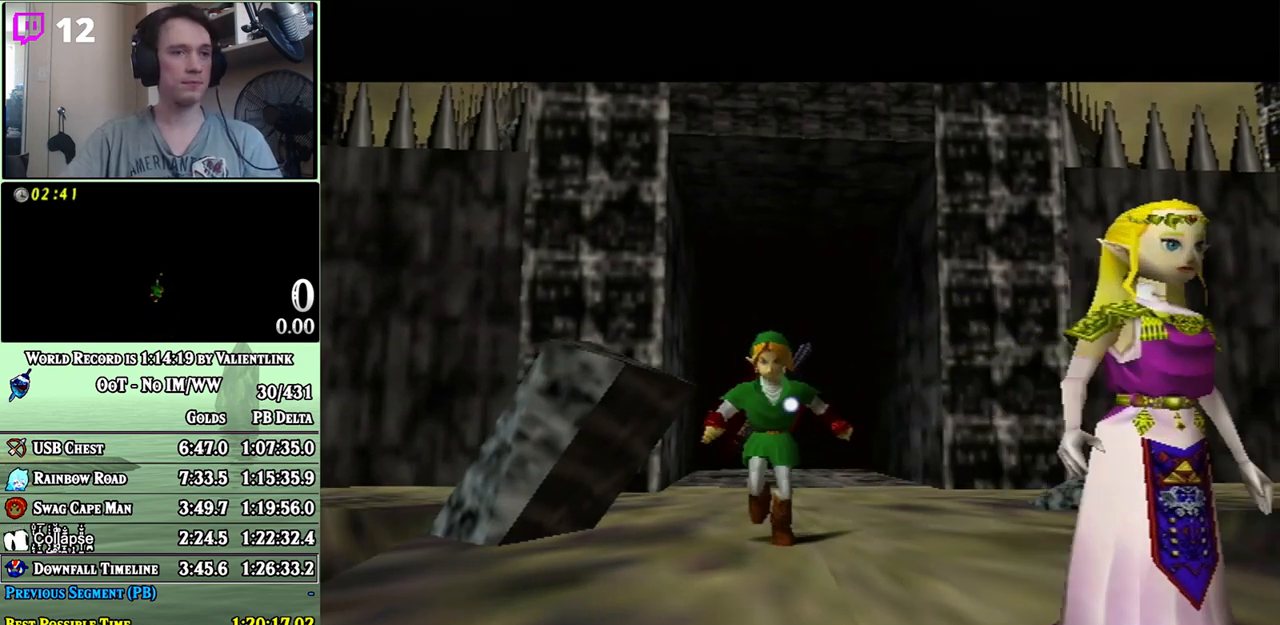
{"buttons": ["A", "B"], "left_stick": "center", "right_stick": "center", "events": [[33, "A", "down"], [100, "A", "up"], [167, "A", "down"], [200, "A", "up"], [200, "B", "down"], [300, "A", "down"], [317, "A", "up"], [417, "A", "down"], [417, "B", "up"], [433, "A", "up"], [467, "B", "down"], [500, "A", "down"]]}
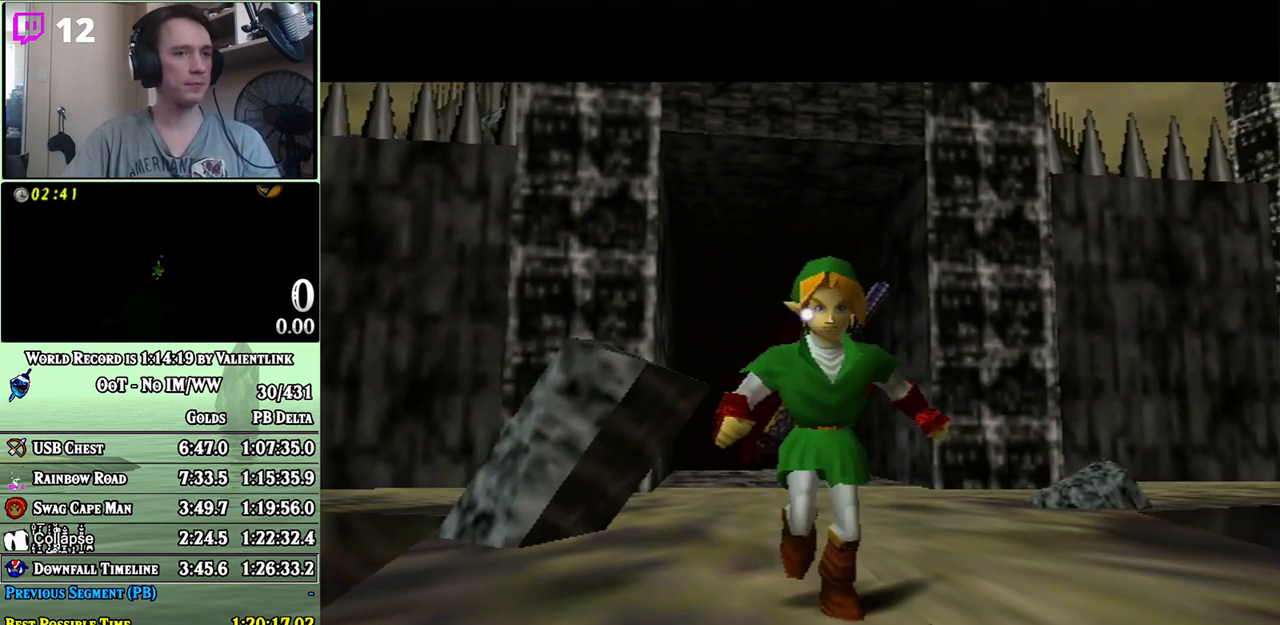
{"buttons": ["B"], "left_stick": "center", "right_stick": "center", "events": [[67, "A", "up"], [133, "A", "down"], [167, "A", "up"], [200, "A", "down"], [283, "A", "up"], [350, "A", "down"], [383, "A", "up"], [450, "A", "down"], [500, "A", "up"]]}
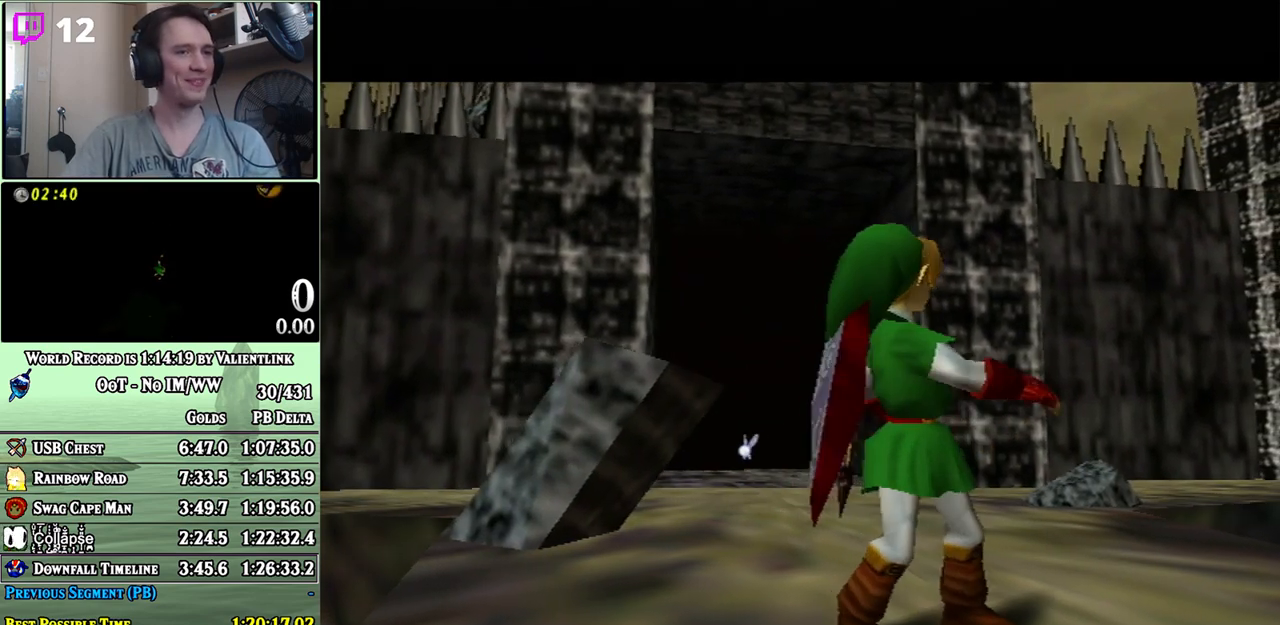
{"buttons": ["A"], "left_stick": "center", "right_stick": "center", "events": [[67, "A", "down"], [100, "A", "up"], [167, "A", "down"], [167, "B", "up"], [233, "A", "up"], [233, "B", "down"], [283, "A", "down"], [333, "B", "up"], [350, "A", "up"], [417, "A", "down"], [450, "A", "up"], [500, "A", "down"]]}
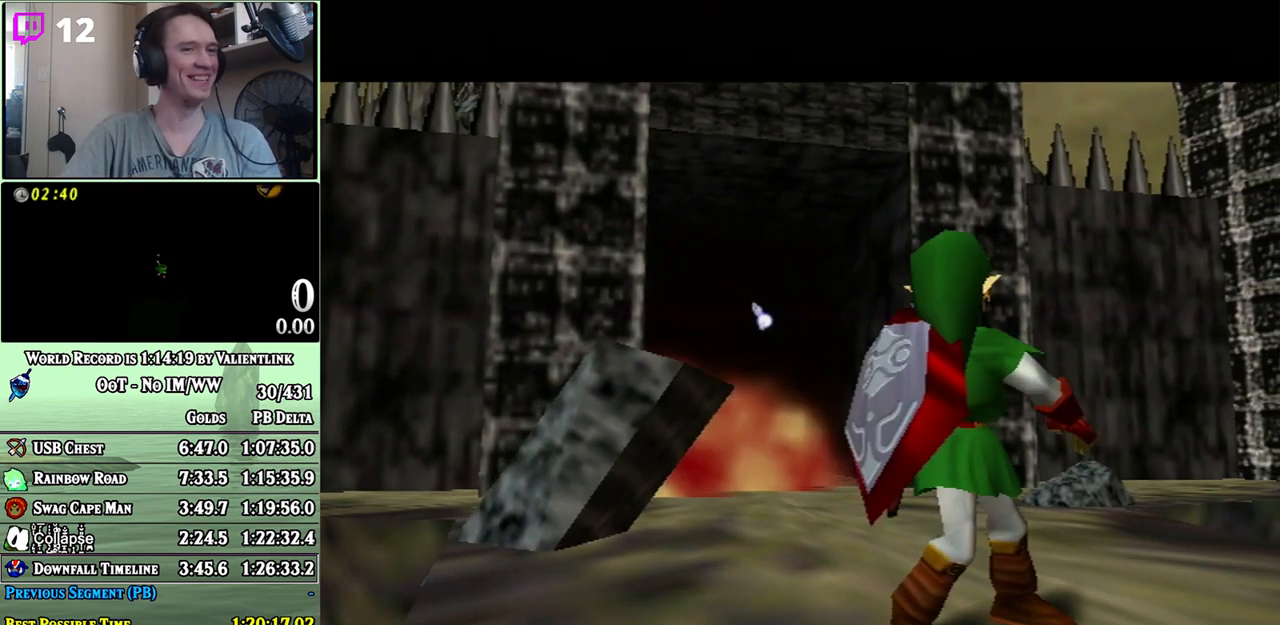
{"buttons": [], "left_stick": "center", "right_stick": "center", "events": [[67, "A", "up"], [133, "A", "down"], [183, "A", "up"], [183, "B", "down"], [250, "A", "down"], [250, "B", "up"], [283, "A", "up"], [350, "A", "down"], [417, "A", "up"], [467, "A", "down"], [500, "A", "up"]]}
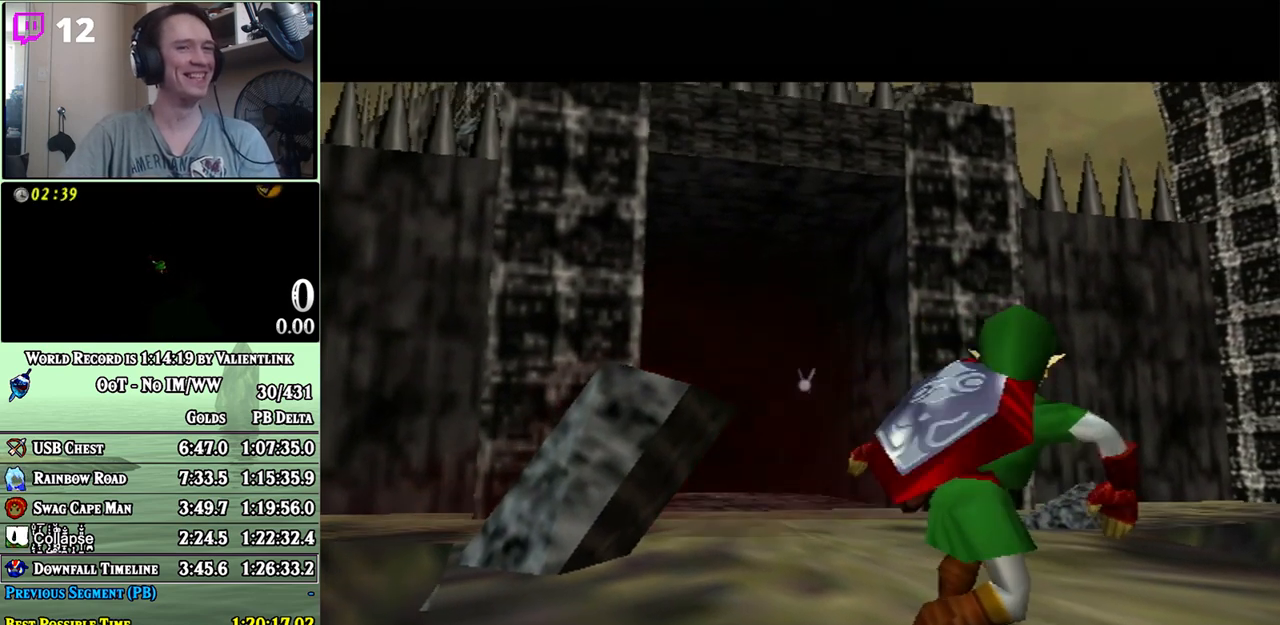
{"buttons": ["B"], "left_stick": "center", "right_stick": "center", "events": [[100, "A", "down"], [133, "A", "up"], [167, "B", "down"], [217, "A", "down"], [217, "B", "up"], [267, "A", "up"], [317, "A", "down"], [417, "A", "up"], [450, "A", "down"], [500, "A", "up"], [500, "B", "down"]]}
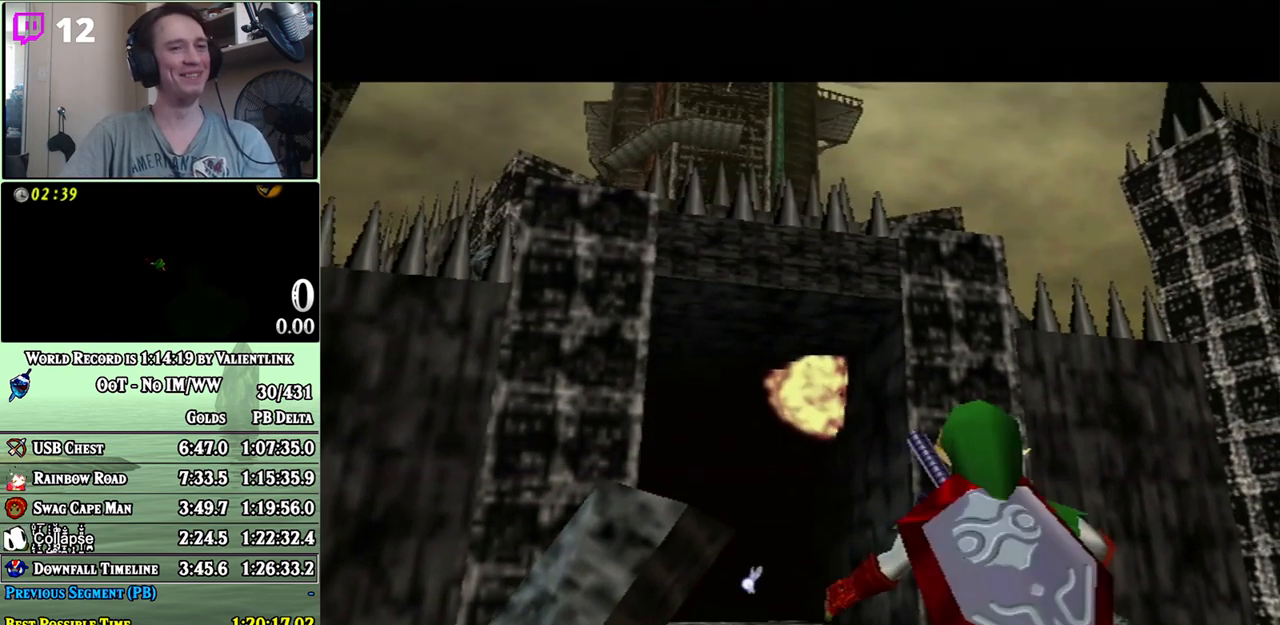
{"buttons": [], "left_stick": "center", "right_stick": "center", "events": [[67, "A", "down"], [67, "B", "up"], [100, "A", "up"], [133, "B", "down"], [167, "A", "down"], [267, "A", "up"], [333, "A", "down"], [383, "A", "up"], [450, "A", "down"], [450, "B", "up"], [500, "A", "up"]]}
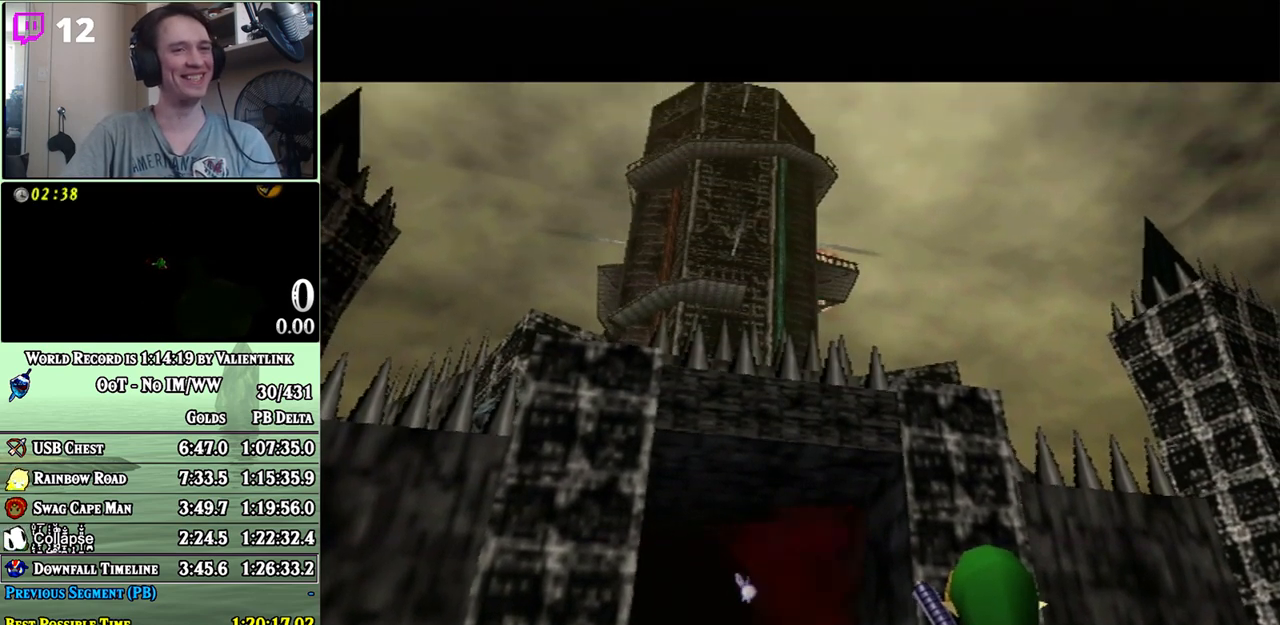
{"buttons": ["A"], "left_stick": "center", "right_stick": "center", "events": [[167, "A", "down"], [200, "A", "up"], [233, "B", "down"], [283, "A", "down"], [283, "B", "up"], [317, "A", "up"], [350, "B", "down"], [417, "A", "down"], [467, "A", "up"], [500, "A", "down"], [500, "B", "up"]]}
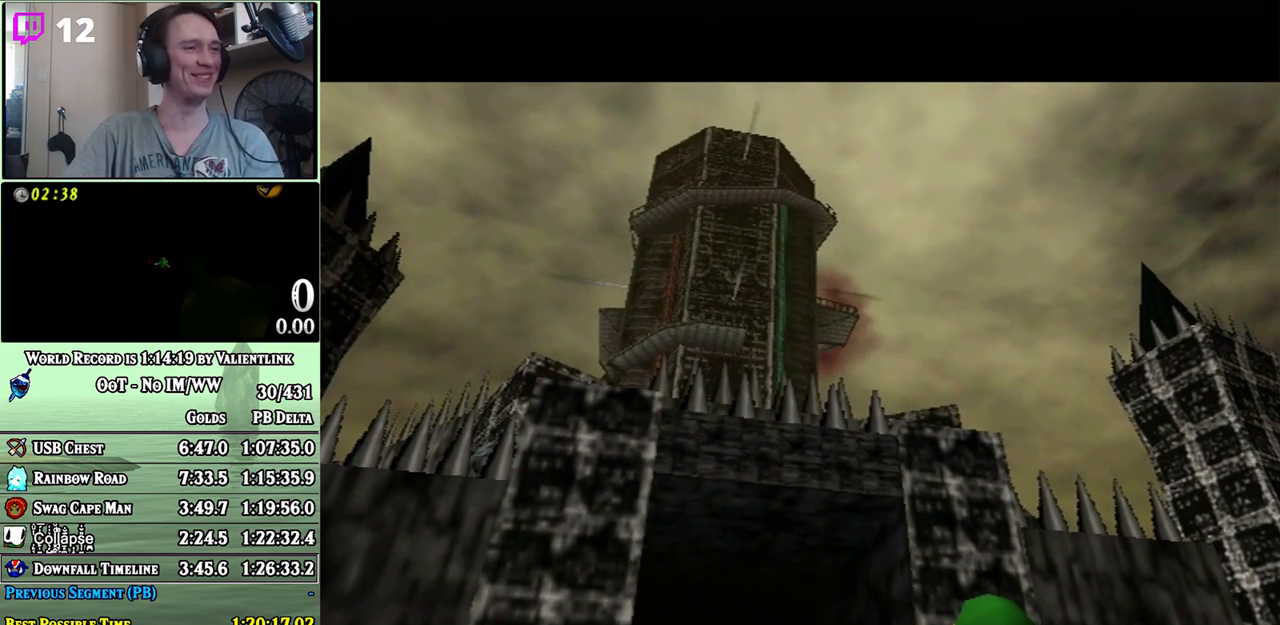
{"buttons": [], "left_stick": "center", "right_stick": "center", "events": [[33, "A", "up"], [67, "B", "down"], [100, "A", "down"], [133, "B", "up"], [167, "A", "up"], [200, "B", "down"], [250, "A", "down"], [283, "A", "up"], [350, "A", "down"], [417, "A", "up"], [483, "A", "down"], [483, "B", "up"], [500, "A", "up"]]}
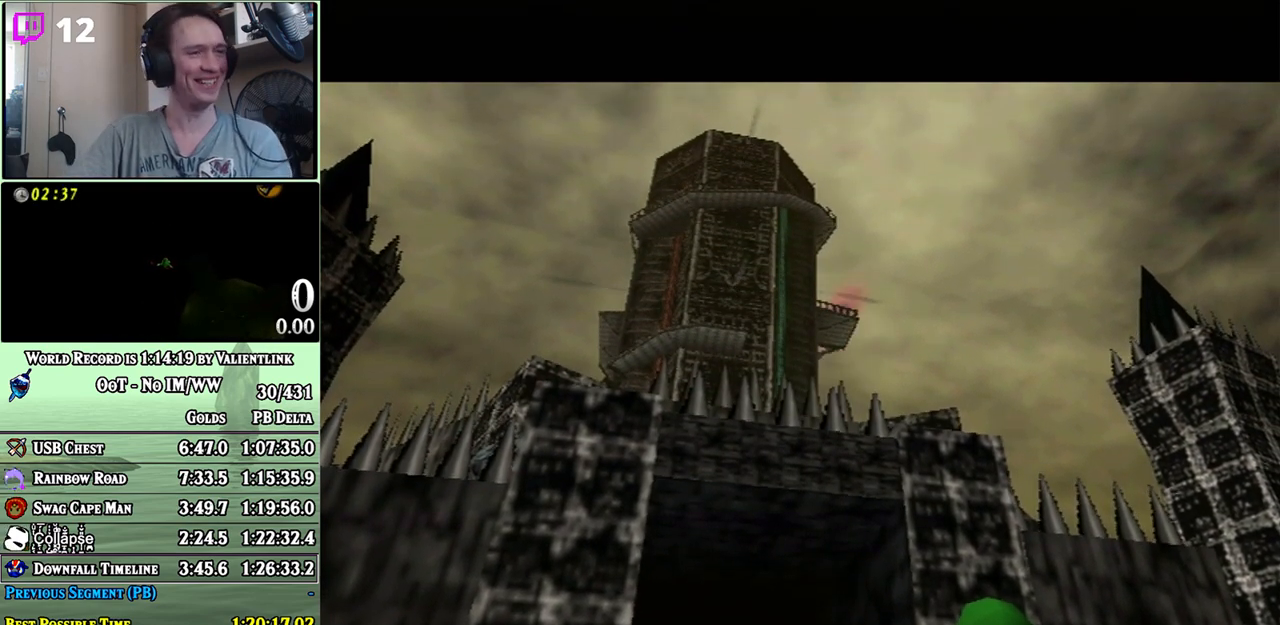
{"buttons": ["B"], "left_stick": "center", "right_stick": "center", "events": [[33, "B", "down"], [100, "A", "down"], [100, "B", "up"], [167, "A", "up"], [167, "B", "down"], [233, "A", "down"], [233, "B", "up"], [283, "A", "up"], [317, "A", "down"], [383, "A", "up"], [417, "B", "down"], [450, "A", "down"], [500, "A", "up"]]}
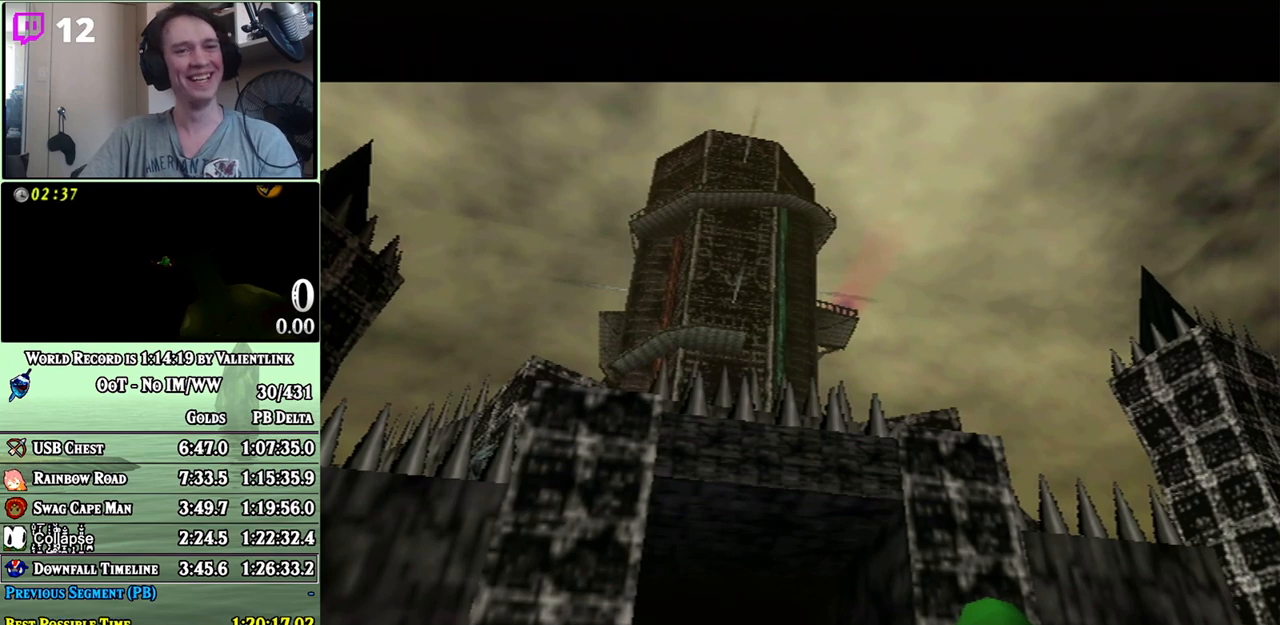
{"buttons": ["B"], "left_stick": "center", "right_stick": "center", "events": [[67, "A", "down"], [67, "B", "up"], [133, "A", "up"], [167, "B", "down"], [200, "A", "down"], [250, "A", "up"], [317, "A", "down"], [317, "B", "up"], [383, "A", "up"], [383, "B", "down"], [433, "A", "down"], [433, "B", "up"], [500, "A", "up"], [500, "B", "down"]]}
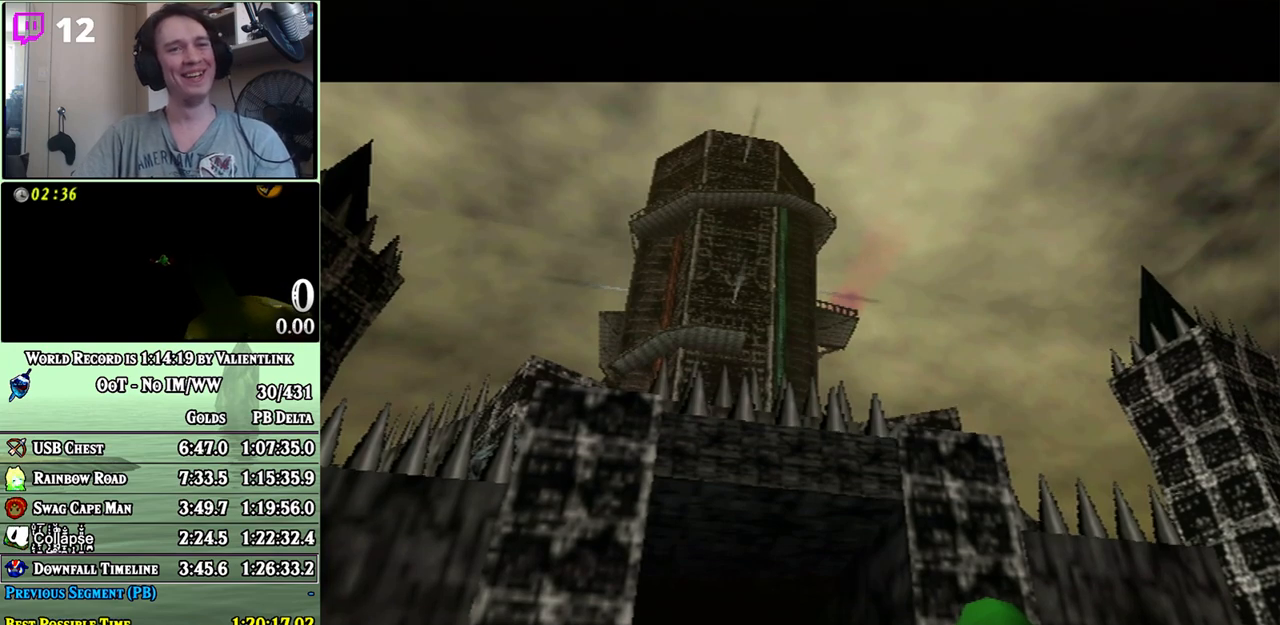
{"buttons": ["B"], "left_stick": "center", "right_stick": "center", "events": [[67, "A", "down"], [67, "B", "up"], [100, "A", "up"], [133, "B", "down"], [200, "A", "down"], [200, "B", "up"], [217, "A", "up"], [250, "B", "down"], [317, "A", "down"], [317, "B", "up"], [350, "A", "up"], [383, "B", "down"], [433, "A", "down"], [467, "A", "up"]]}
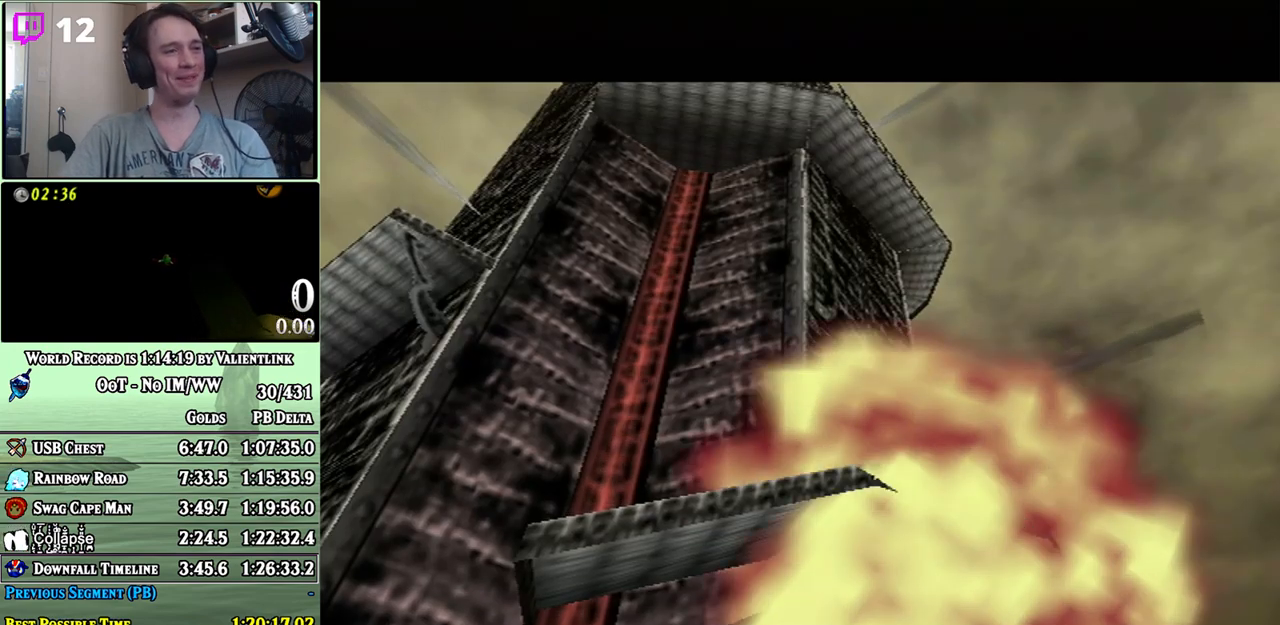
{"buttons": ["B"], "left_stick": "center", "right_stick": "center", "events": [[67, "A", "down"], [67, "B", "up"], [133, "A", "up"], [133, "B", "down"], [200, "A", "down"], [200, "B", "up"], [267, "A", "up"], [267, "B", "down"], [317, "A", "down"], [317, "B", "up"], [383, "A", "up"], [383, "B", "down"], [450, "A", "down"], [450, "B", "up"], [500, "A", "up"], [500, "B", "down"]]}
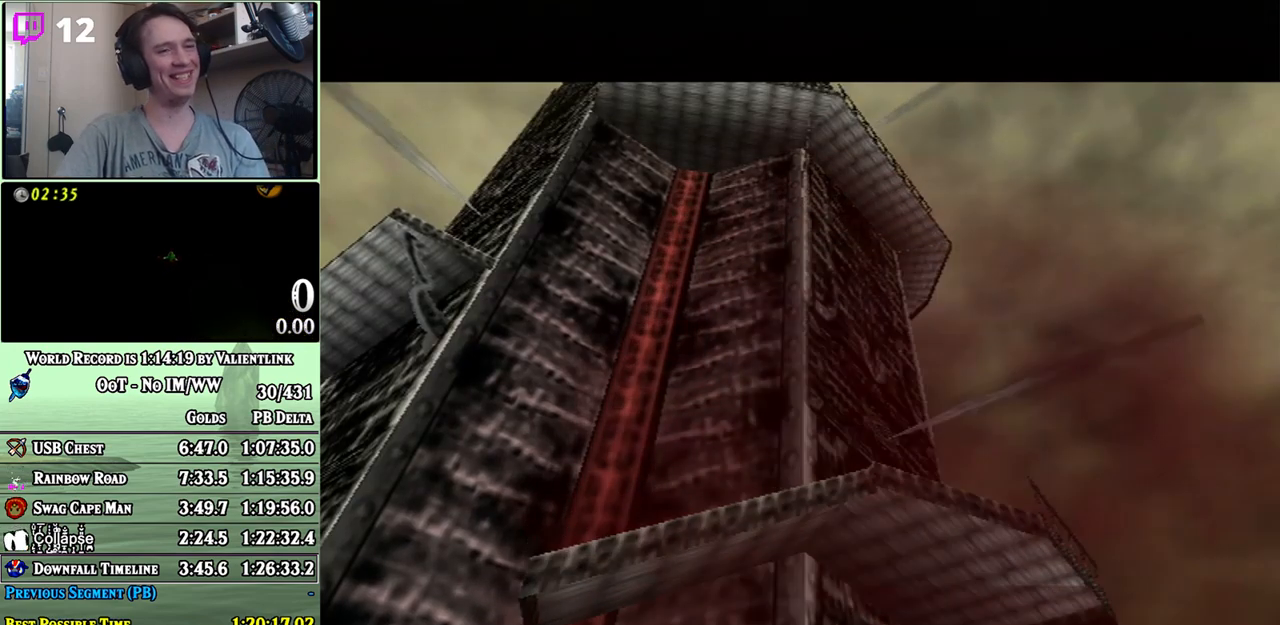
{"buttons": ["B"], "left_stick": "center", "right_stick": "center", "events": [[67, "A", "down"], [67, "B", "up"], [133, "A", "up"], [133, "B", "down"], [200, "A", "down"], [200, "B", "up"], [250, "A", "up"], [250, "B", "down"], [333, "A", "down"], [333, "B", "up"], [383, "A", "up"], [383, "B", "down"], [433, "A", "down"], [433, "B", "up"], [500, "A", "up"], [500, "B", "down"]]}
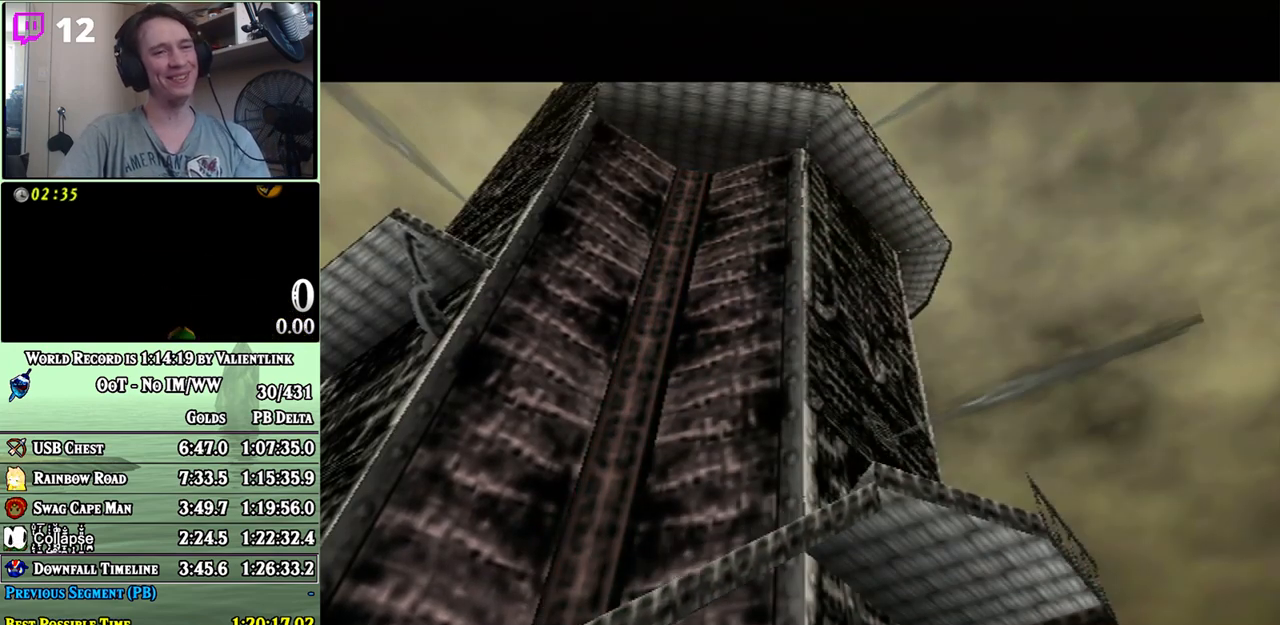
{"buttons": ["B"], "left_stick": "center", "right_stick": "center", "events": [[67, "A", "down"], [67, "B", "up"], [100, "A", "up"], [133, "B", "down"], [200, "A", "down"], [200, "B", "up"], [217, "A", "up"], [283, "A", "down"], [350, "A", "up"], [350, "B", "down"], [417, "A", "down"], [467, "A", "up"]]}
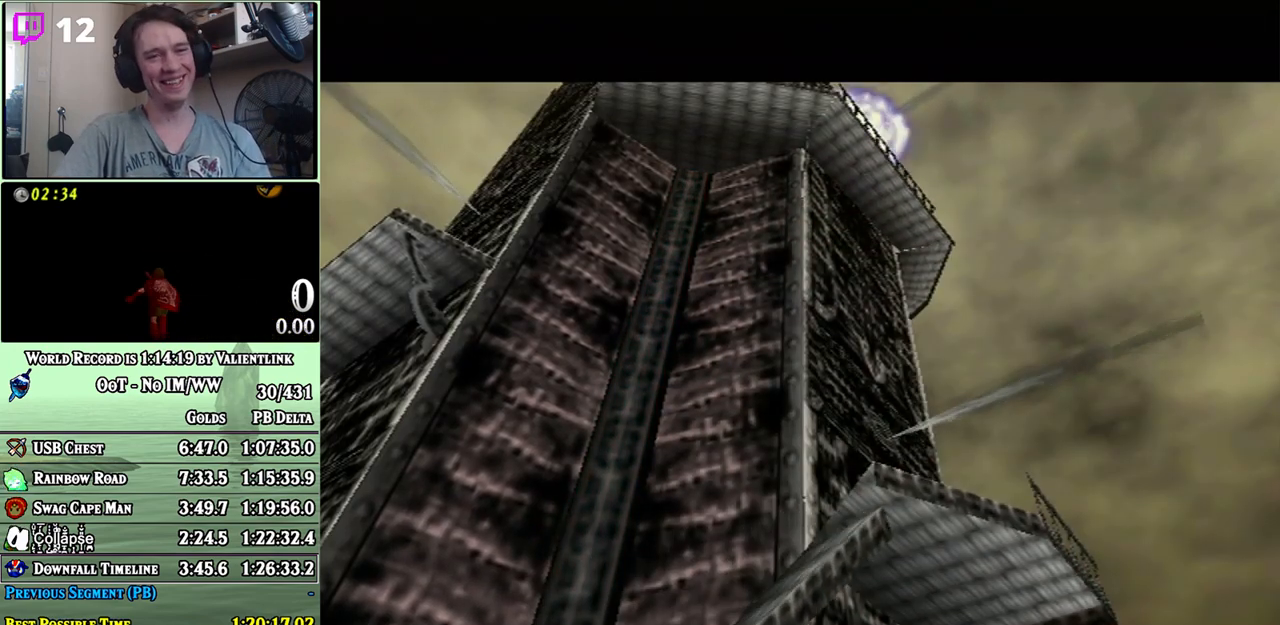
{"buttons": ["B"], "left_stick": "center", "right_stick": "center", "events": [[33, "A", "down"], [33, "B", "up"], [100, "A", "up"], [100, "B", "down"], [167, "A", "down"], [167, "B", "up"], [183, "A", "up"], [217, "B", "down"], [283, "A", "down"], [283, "B", "up"], [317, "A", "up"], [350, "B", "down"], [417, "A", "down"], [417, "B", "up"], [467, "A", "up"], [467, "B", "down"]]}
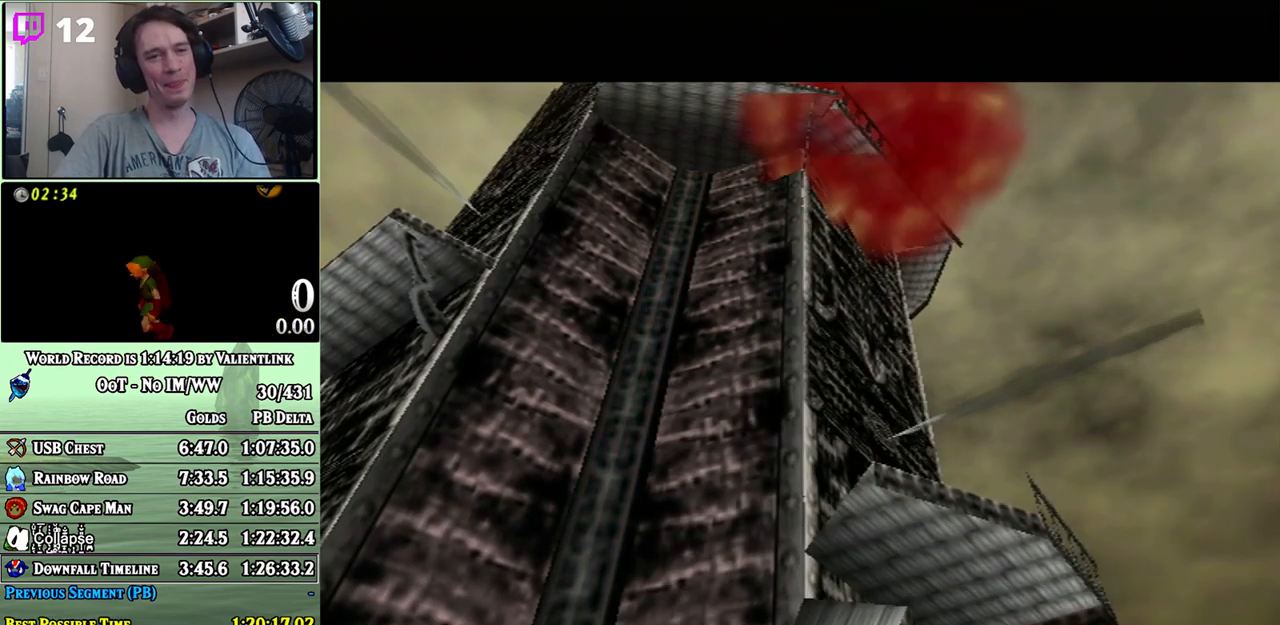
{"buttons": [], "left_stick": "center", "right_stick": "center", "events": [[33, "A", "down"], [33, "B", "up"], [67, "A", "up"], [167, "A", "down"], [217, "A", "up"], [217, "B", "down"], [283, "A", "down"], [283, "B", "up"], [350, "A", "up"], [383, "B", "down"], [417, "A", "down"], [450, "B", "up"], [483, "A", "up"]]}
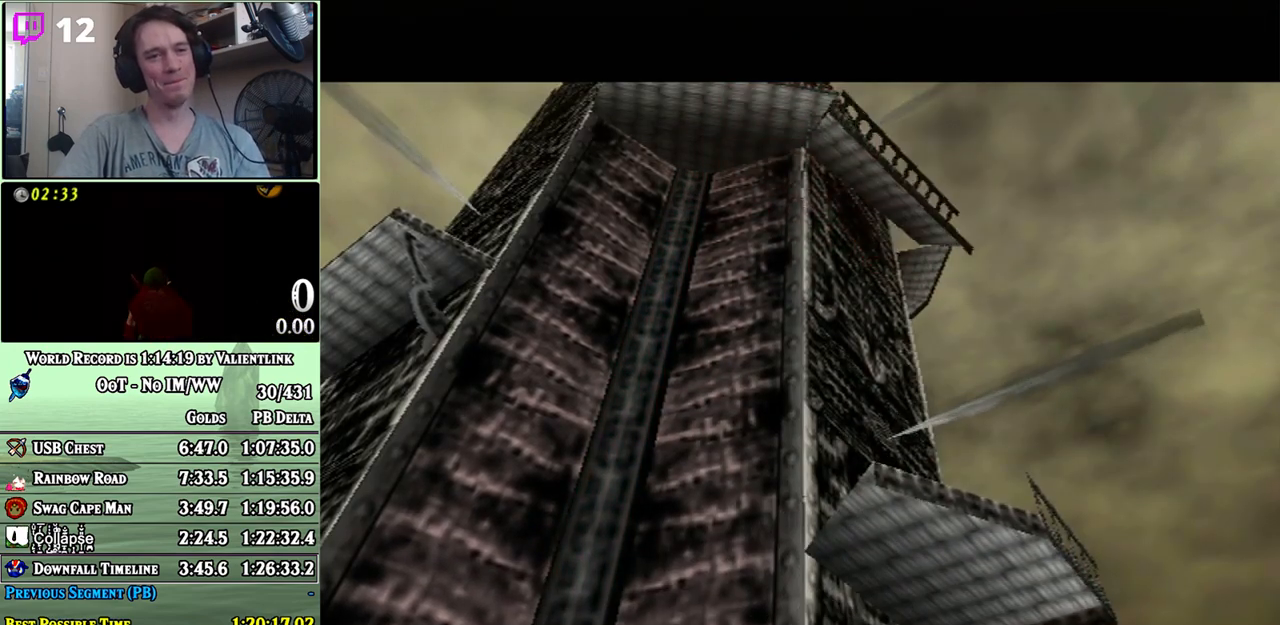
{"buttons": ["B"], "left_stick": "center", "right_stick": "center", "events": [[33, "A", "down"], [100, "A", "up"], [133, "B", "down"], [167, "A", "down"], [217, "A", "up"], [283, "A", "down"], [283, "B", "up"], [350, "A", "up"], [417, "A", "down"], [467, "A", "up"], [467, "B", "down"]]}
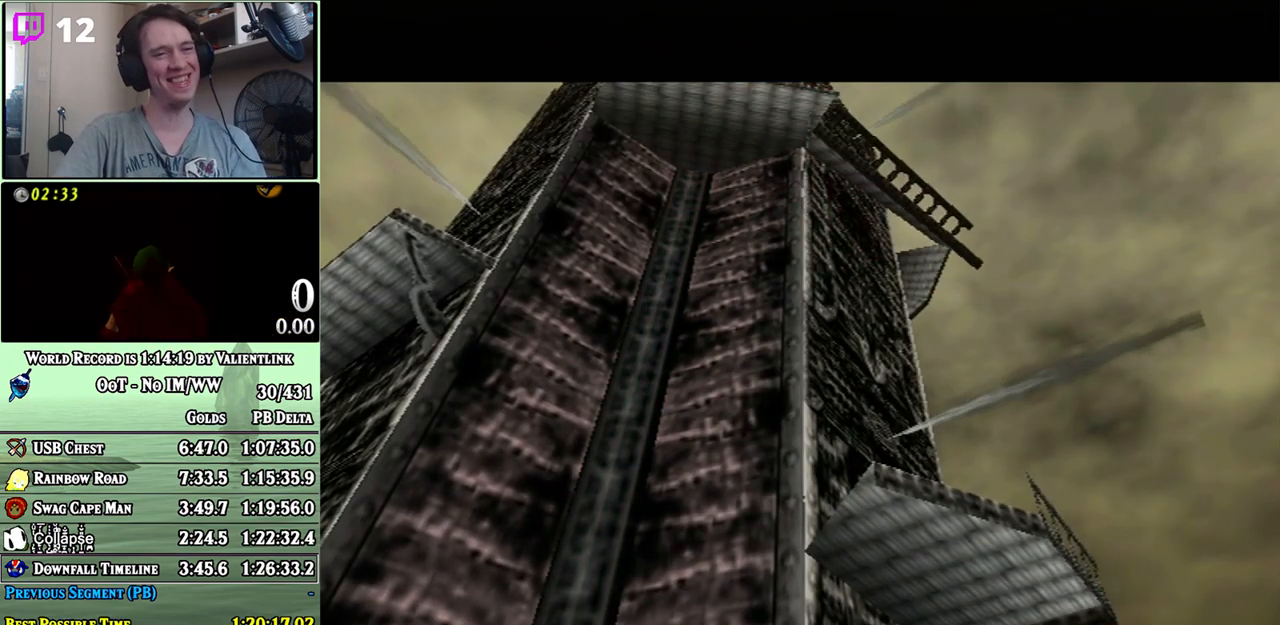
{"buttons": ["B"], "left_stick": "center", "right_stick": "center", "events": [[33, "A", "down"], [33, "B", "up"], [100, "A", "up"], [100, "B", "down"], [167, "A", "down"], [167, "B", "up"], [200, "A", "up"], [267, "A", "down"], [350, "A", "up"], [350, "B", "down"], [417, "A", "down"], [450, "A", "up"]]}
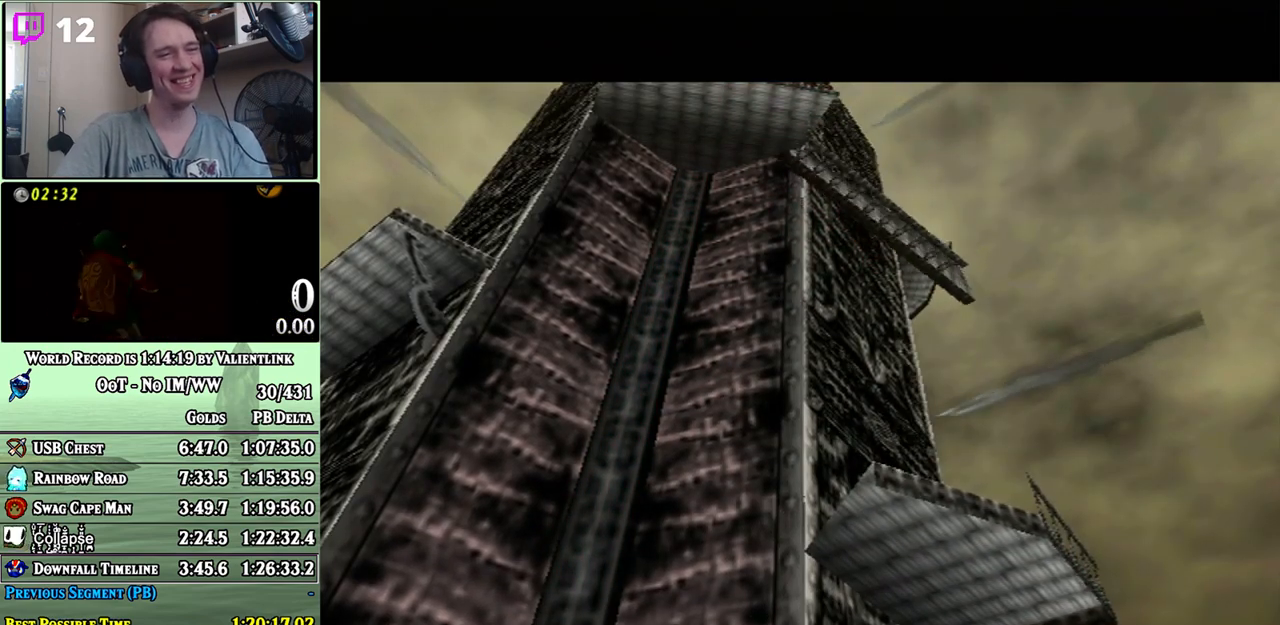
{"buttons": ["B"], "left_stick": "center", "right_stick": "center", "events": [[17, "A", "down"], [17, "B", "up"], [100, "A", "up"], [100, "B", "down"], [167, "A", "down"], [200, "A", "up"], [283, "A", "down"], [283, "B", "up"], [317, "A", "up"], [383, "A", "down"], [417, "A", "up"], [450, "B", "down"]]}
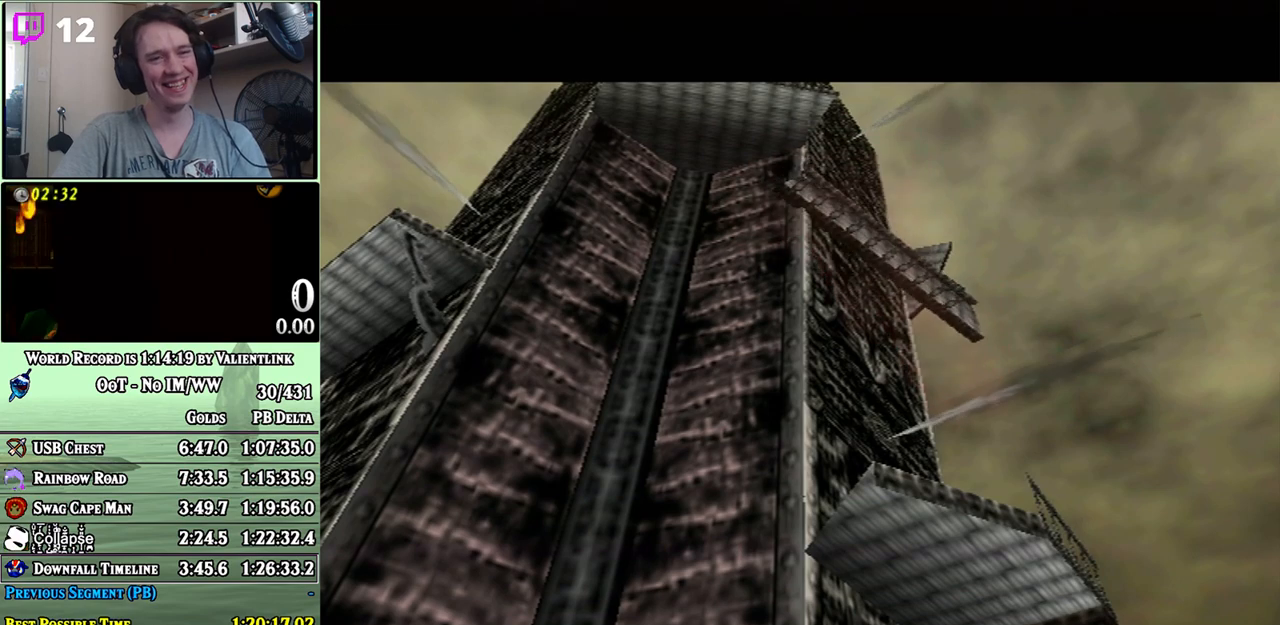
{"buttons": ["A"], "left_stick": "center", "right_stick": "center", "events": [[17, "A", "down"], [17, "B", "up"], [33, "A", "up"], [67, "B", "down"], [133, "A", "down"], [133, "B", "up"], [167, "A", "up"], [217, "A", "down"], [283, "A", "up"], [350, "A", "down"], [417, "A", "up"], [417, "B", "down"], [467, "A", "down"], [467, "B", "up"]]}
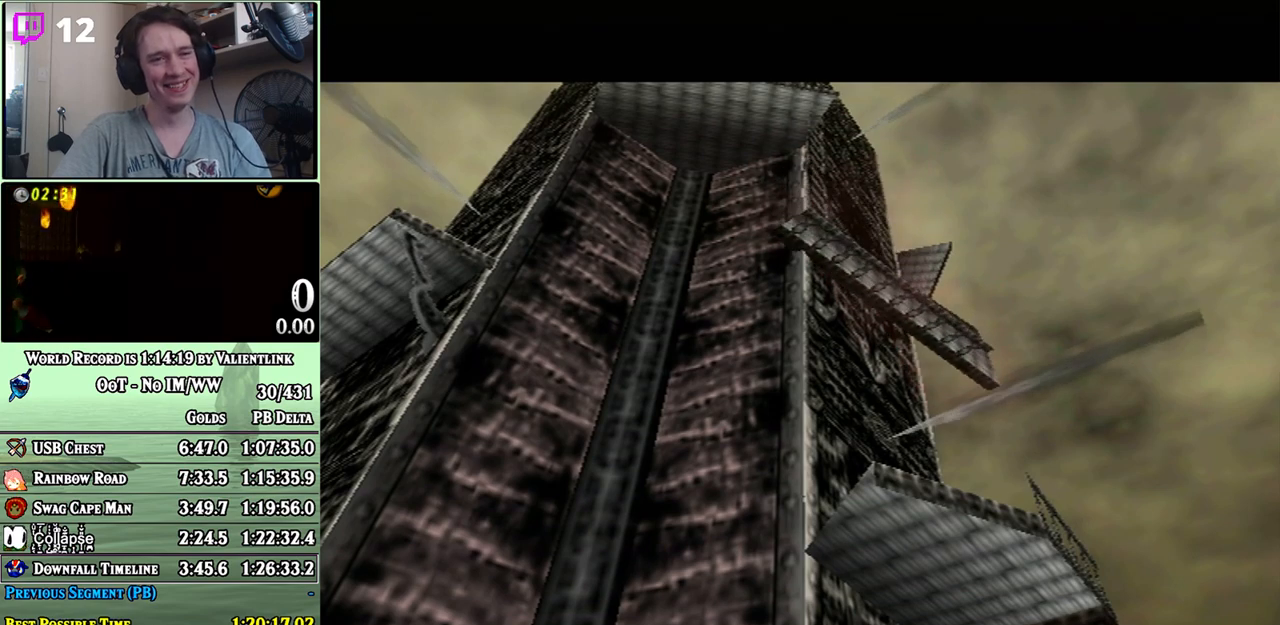
{"buttons": ["A"], "left_stick": "center", "right_stick": "center", "events": [[33, "A", "up"], [33, "B", "down"], [100, "A", "down"], [100, "B", "up"], [167, "A", "up"], [167, "B", "down"], [233, "A", "down"], [233, "B", "up"], [283, "A", "up"], [317, "B", "down"], [383, "A", "down"], [383, "B", "up"], [417, "A", "up"], [467, "A", "down"]]}
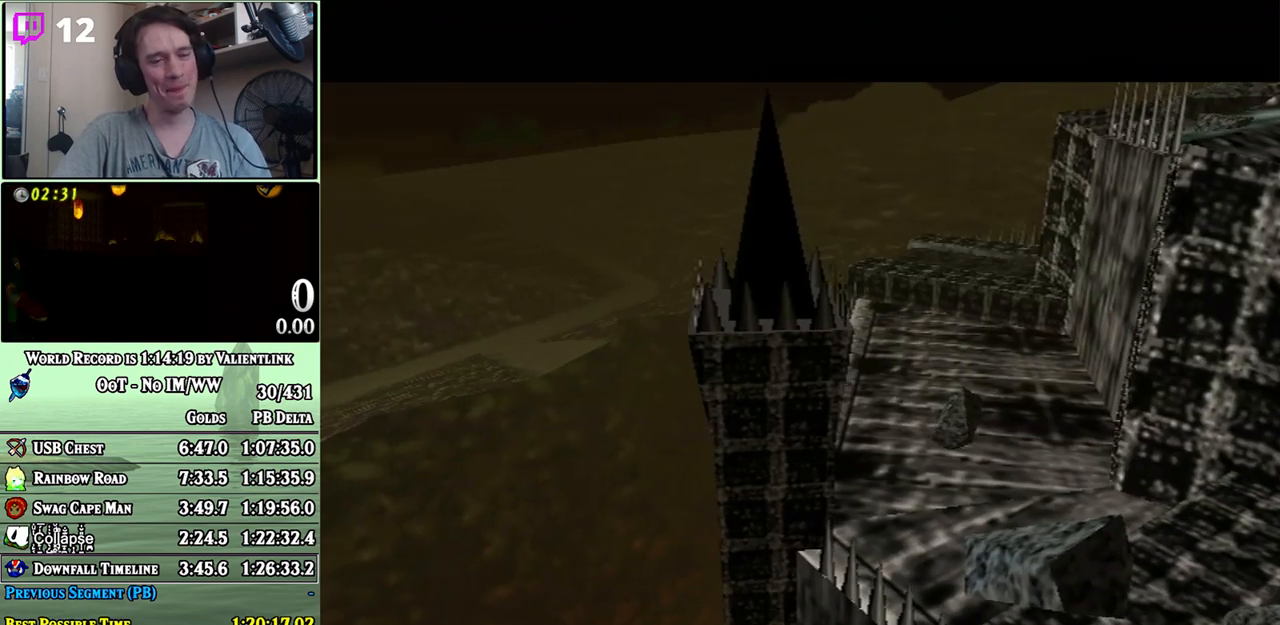
{"buttons": [], "left_stick": "center", "right_stick": "center", "events": [[33, "A", "up"], [33, "B", "down"], [100, "B", "up"], [133, "A", "down"], [167, "A", "up"], [167, "B", "down"], [233, "A", "down"], [233, "B", "up"], [317, "A", "up"], [317, "B", "down"], [383, "A", "down"], [383, "B", "up"], [417, "A", "up"]]}
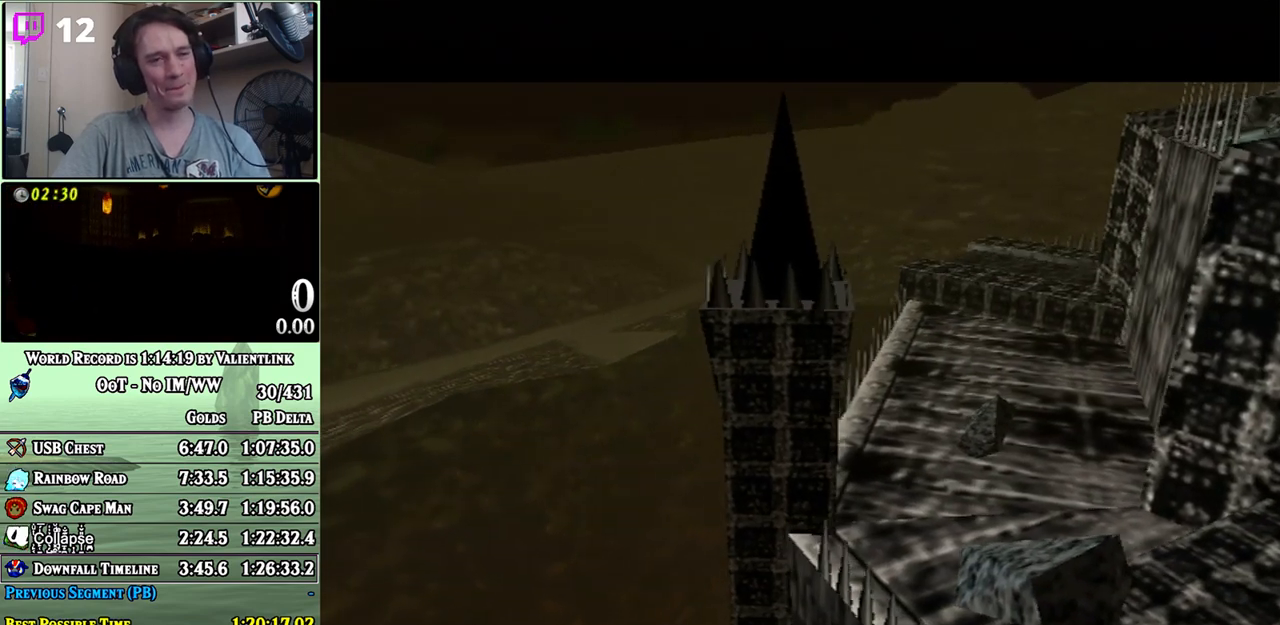
{"buttons": ["A"], "left_stick": "center", "right_stick": "center", "events": [[17, "A", "down"], [67, "A", "up"], [67, "B", "down"], [133, "A", "down"], [133, "B", "up"], [167, "A", "up"], [250, "A", "down"], [283, "A", "up"], [383, "A", "down"], [417, "A", "up"], [417, "B", "down"], [467, "A", "down"], [467, "B", "up"]]}